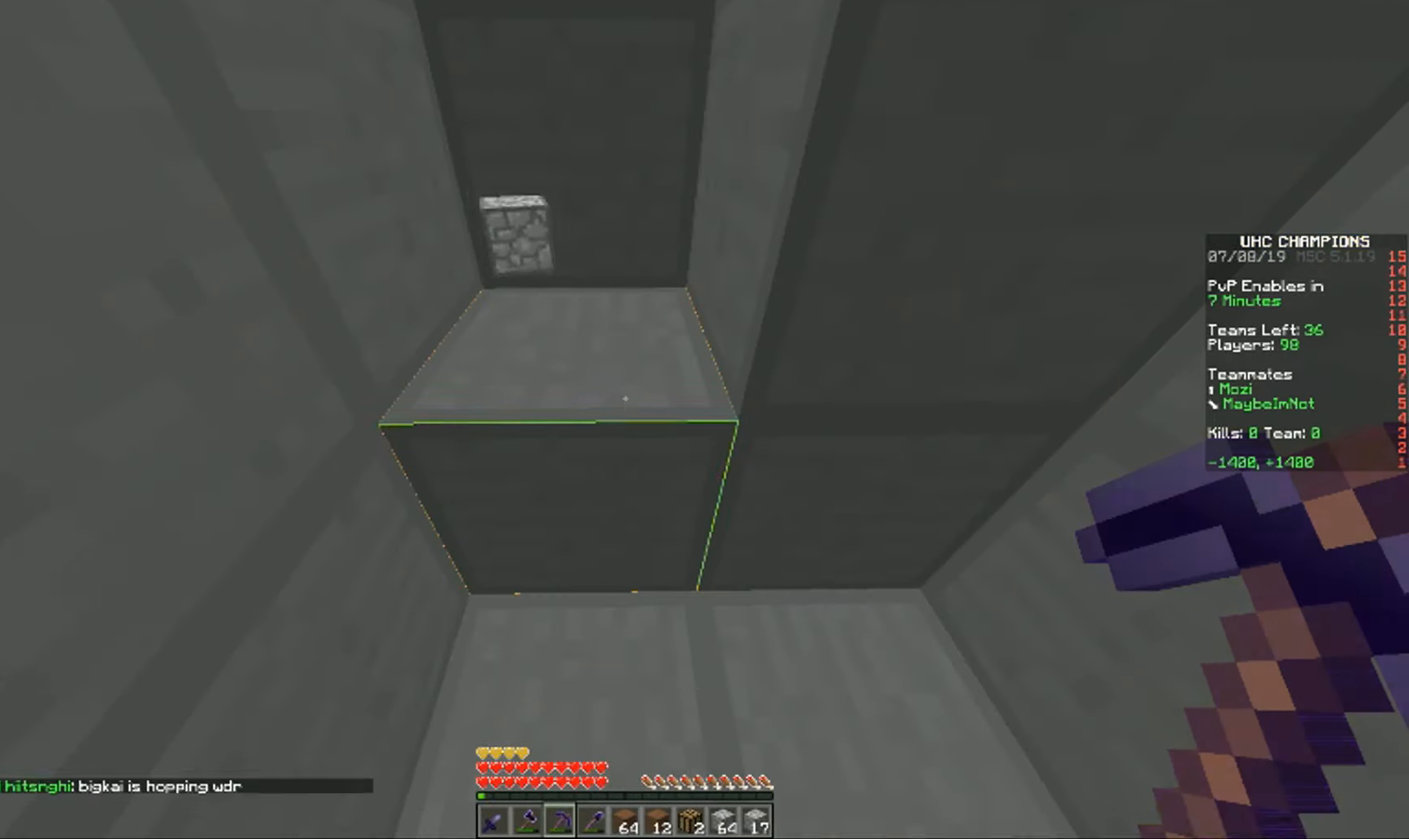
Gameplay with keyboard and mouse; each line is a JSON object with the keys and mouse buttons held at the frame after it. "events" lists presses ("down") and releases ("up") of "a", "d", "s", "w", "mouse_left" and "mouse_right" between this image and that frame as [ms after this image, input, new state], when the widget could be followed in between. "mouse_left", "mouse_right" = the "left", "right" buttons of the "mouse" list. No other keys are recorded. Fast repeated clicks can show as one long hold. Mouse movement is not recorded.
{"keys": ["w"], "mouse": ["left"], "events": [[217, "mouse_left", "down"], [401, "w", "down"]]}
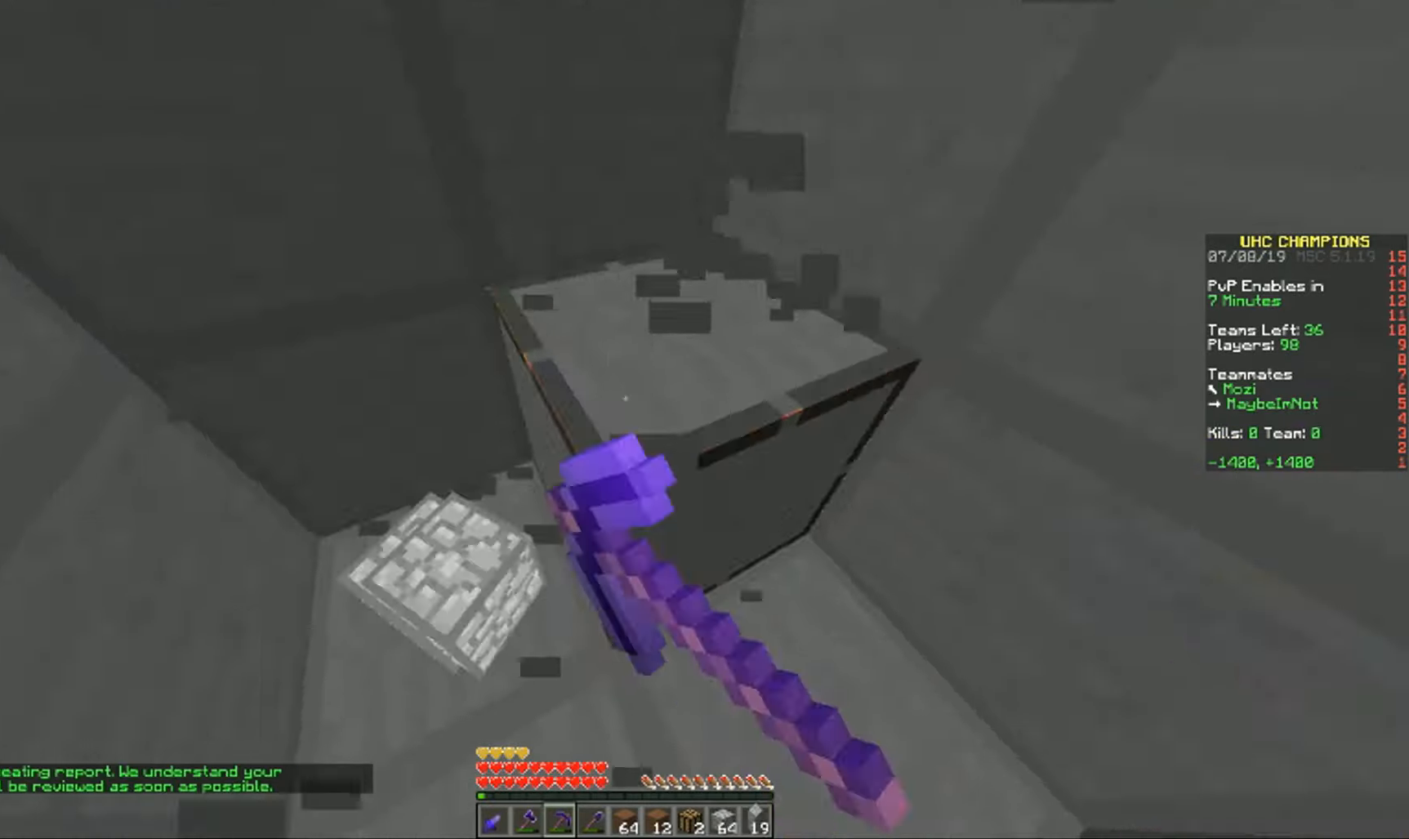
{"keys": ["w"], "mouse": ["left"], "events": [[100, "a", "down"], [150, "a", "up"], [150, "w", "up"], [200, "a", "down"], [217, "w", "down"], [267, "a", "up"], [350, "w", "up"], [400, "d", "down"], [467, "w", "down"], [483, "d", "up"]]}
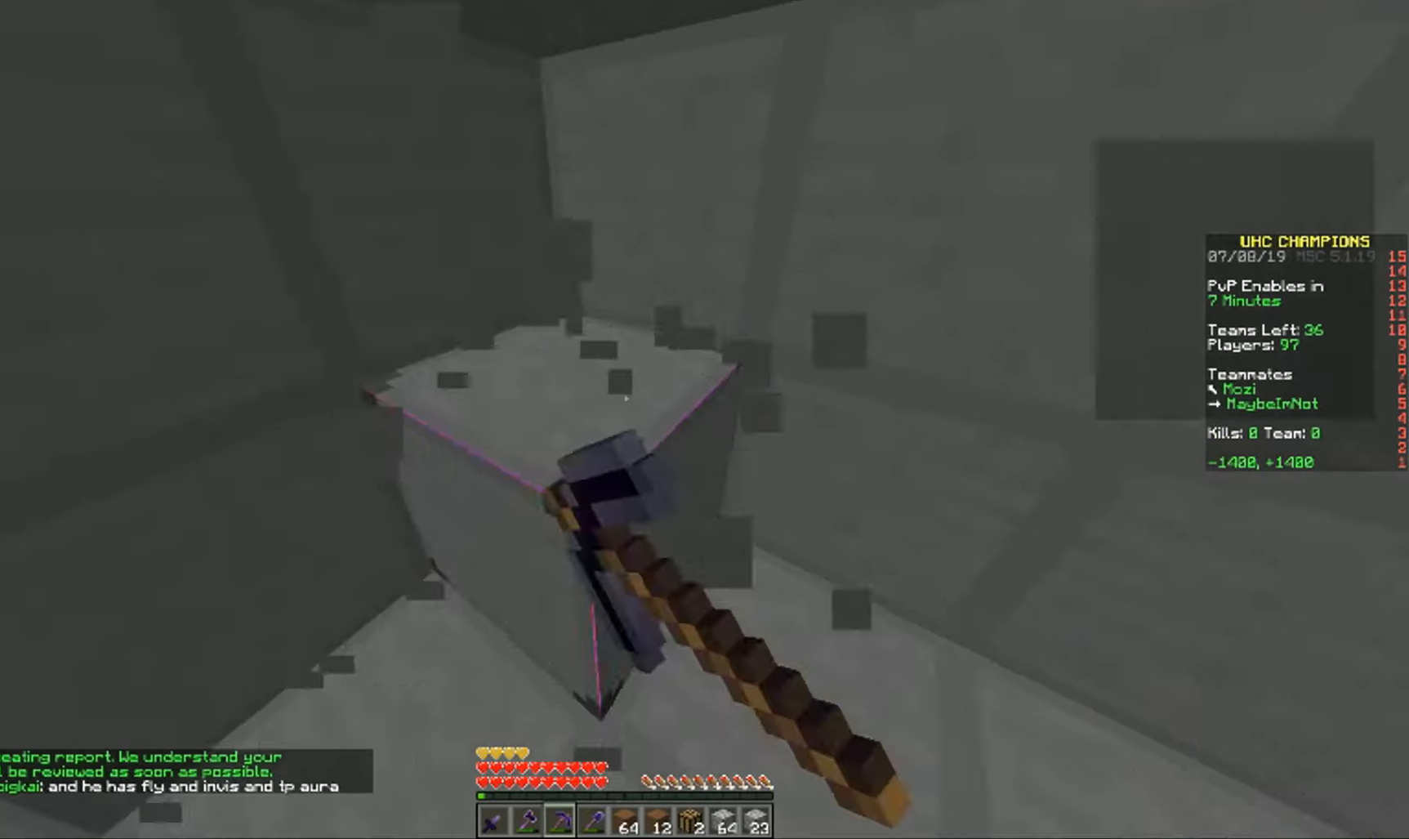
{"keys": ["a"], "mouse": ["left"], "events": [[67, "w", "up"], [84, "mouse_left", "up"], [167, "w", "down"], [184, "mouse_left", "down"], [284, "d", "down"], [367, "d", "up"], [401, "a", "down"], [484, "w", "up"]]}
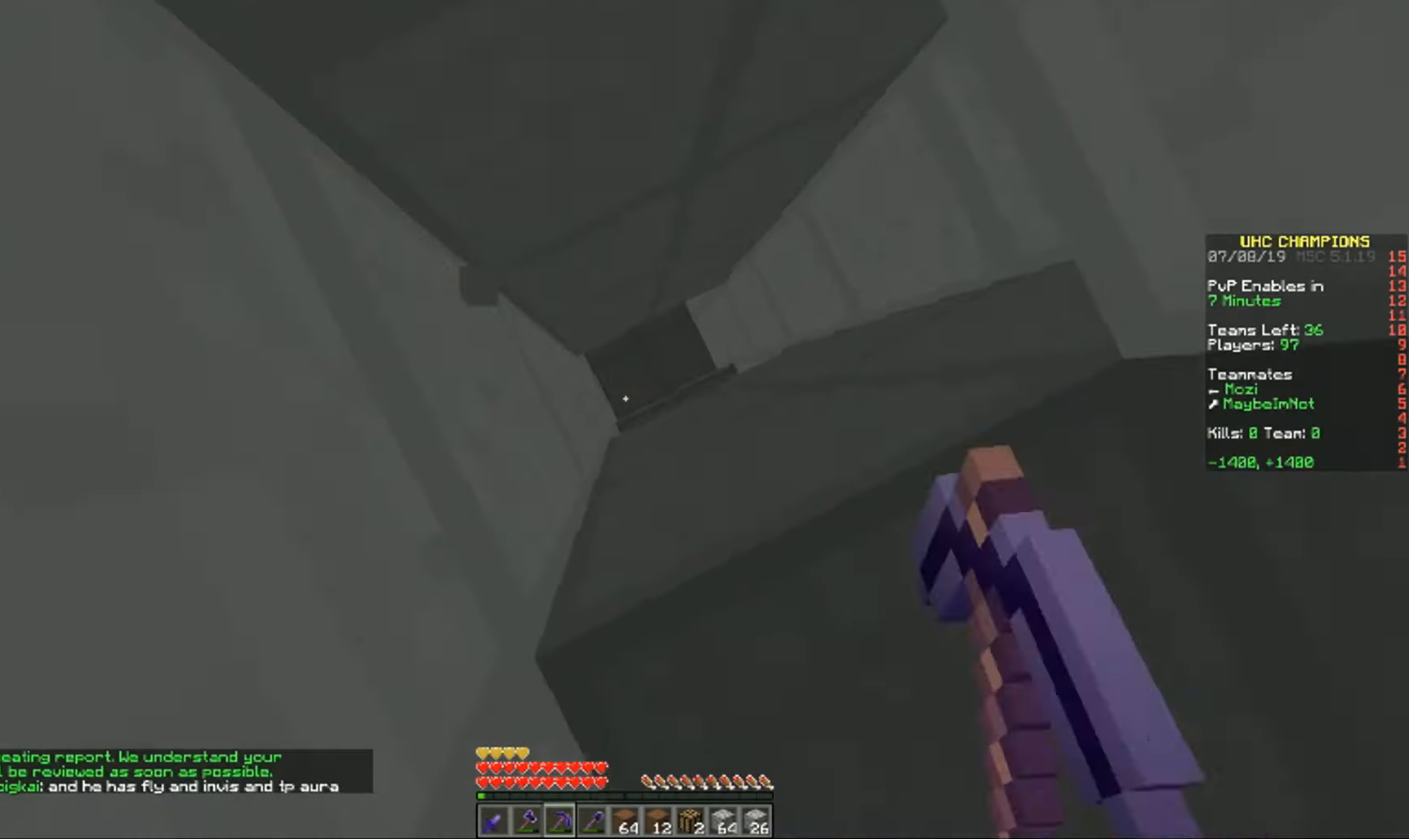
{"keys": ["a"], "mouse": ["left"], "events": [[16, "a", "up"], [50, "mouse_left", "up"], [166, "mouse_left", "down"], [233, "a", "down"], [300, "a", "up"], [317, "w", "down"], [400, "a", "down"], [450, "w", "up"]]}
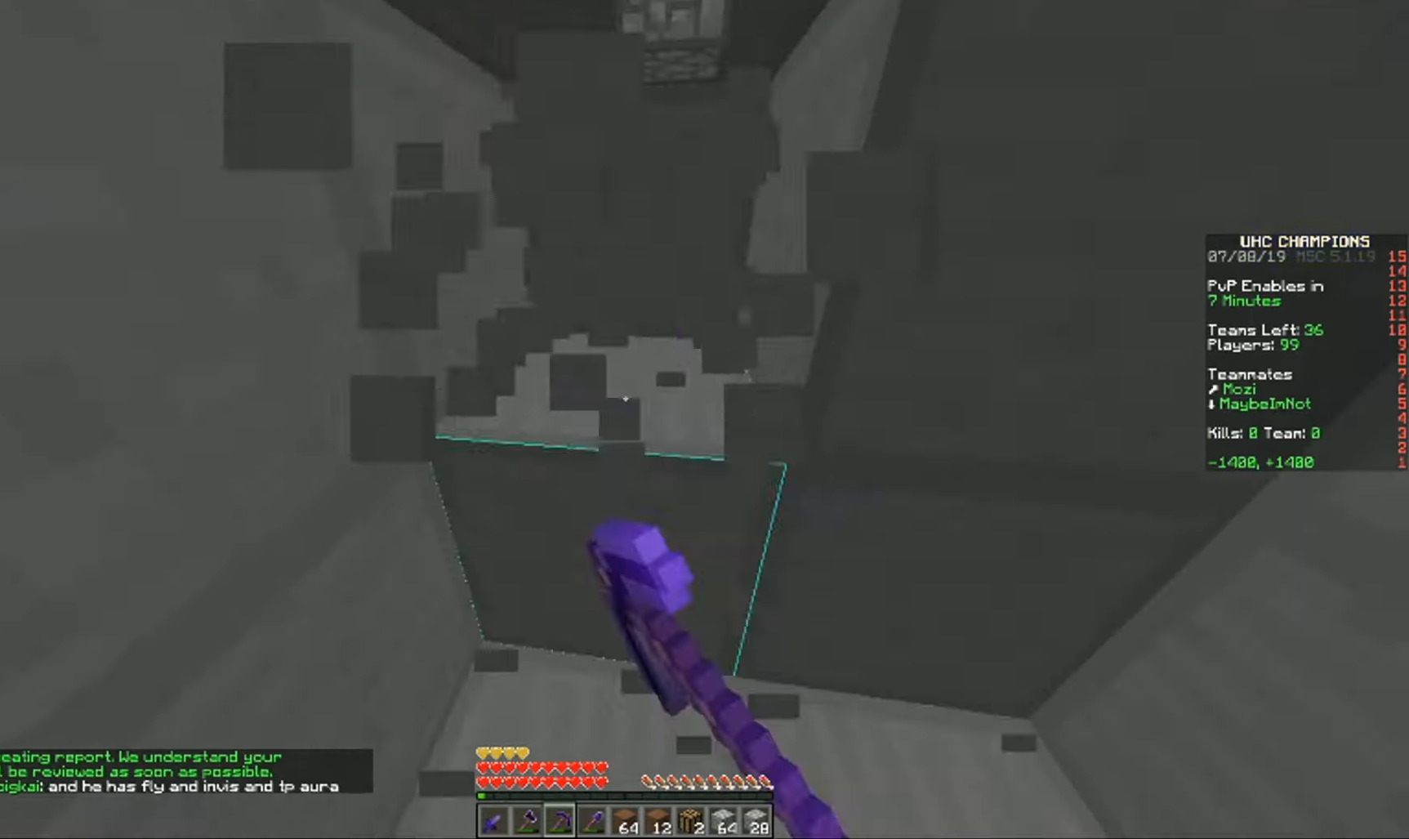
{"keys": ["w"], "mouse": ["left"], "events": [[34, "a", "up"], [50, "d", "down"], [234, "w", "down"], [417, "d", "up"]]}
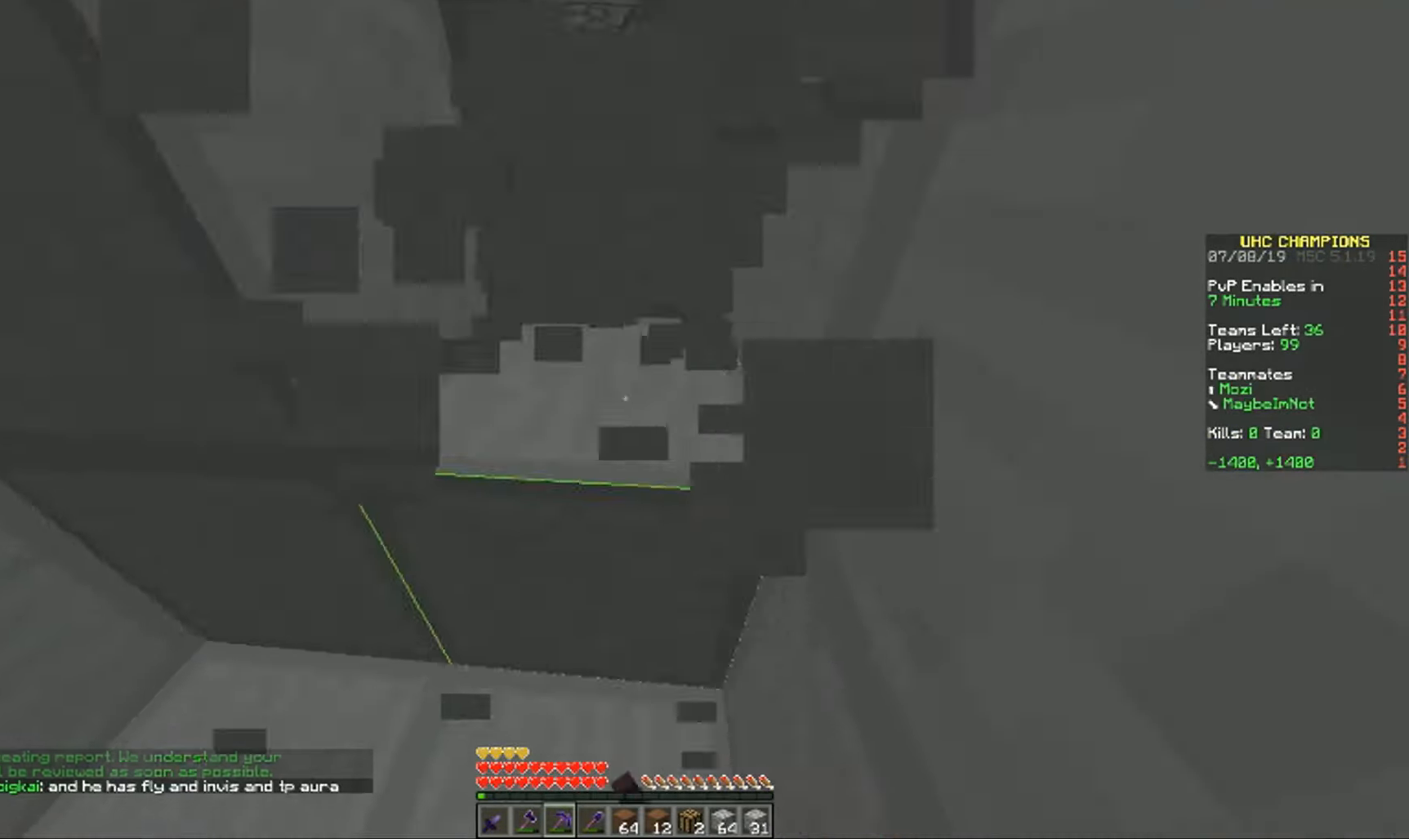
{"keys": [], "mouse": ["left"], "events": [[433, "a", "down"], [449, "w", "up"], [499, "a", "up"]]}
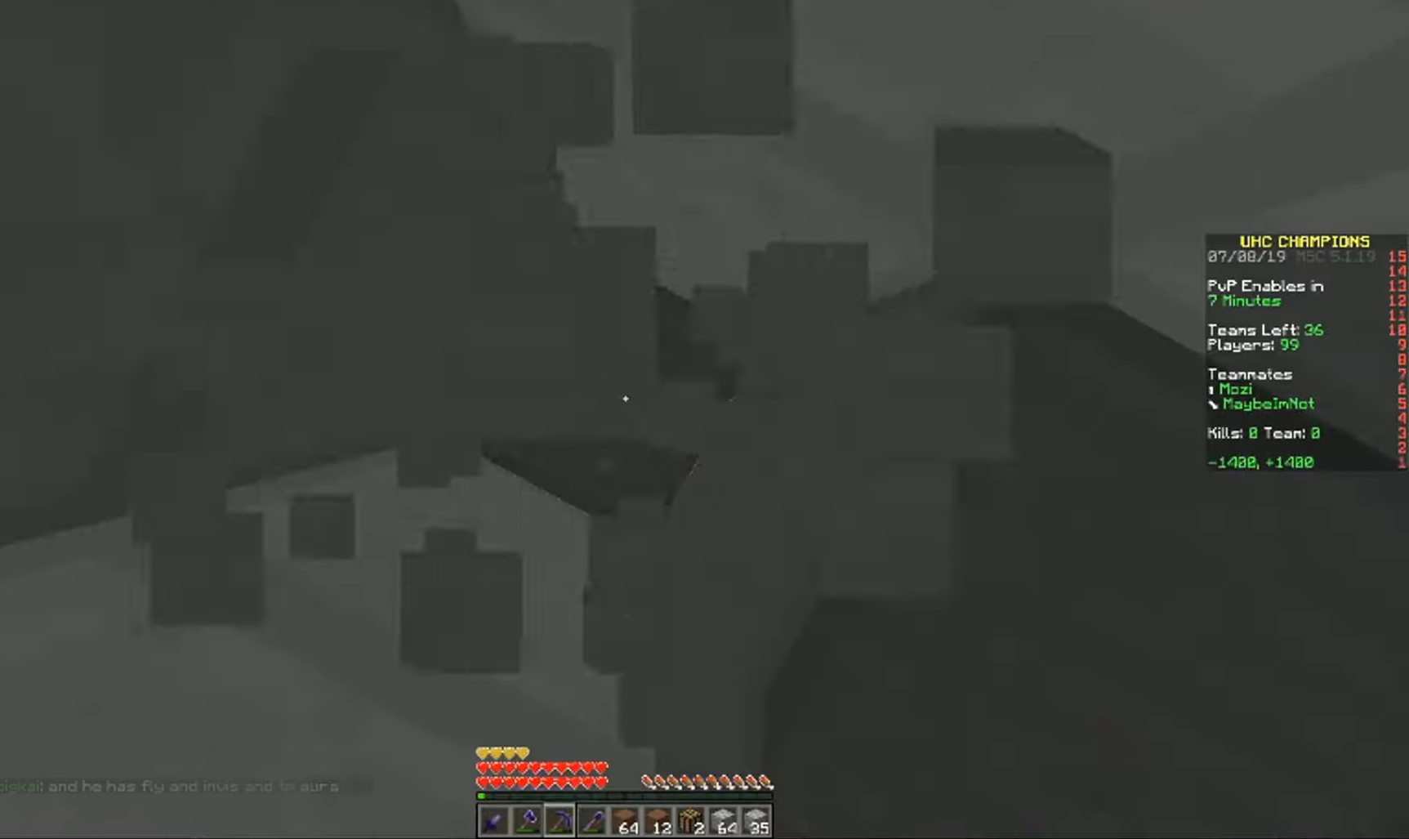
{"keys": ["a"], "mouse": ["left"], "events": [[401, "w", "down"], [418, "d", "down"], [484, "a", "down"], [484, "d", "up"], [501, "w", "up"]]}